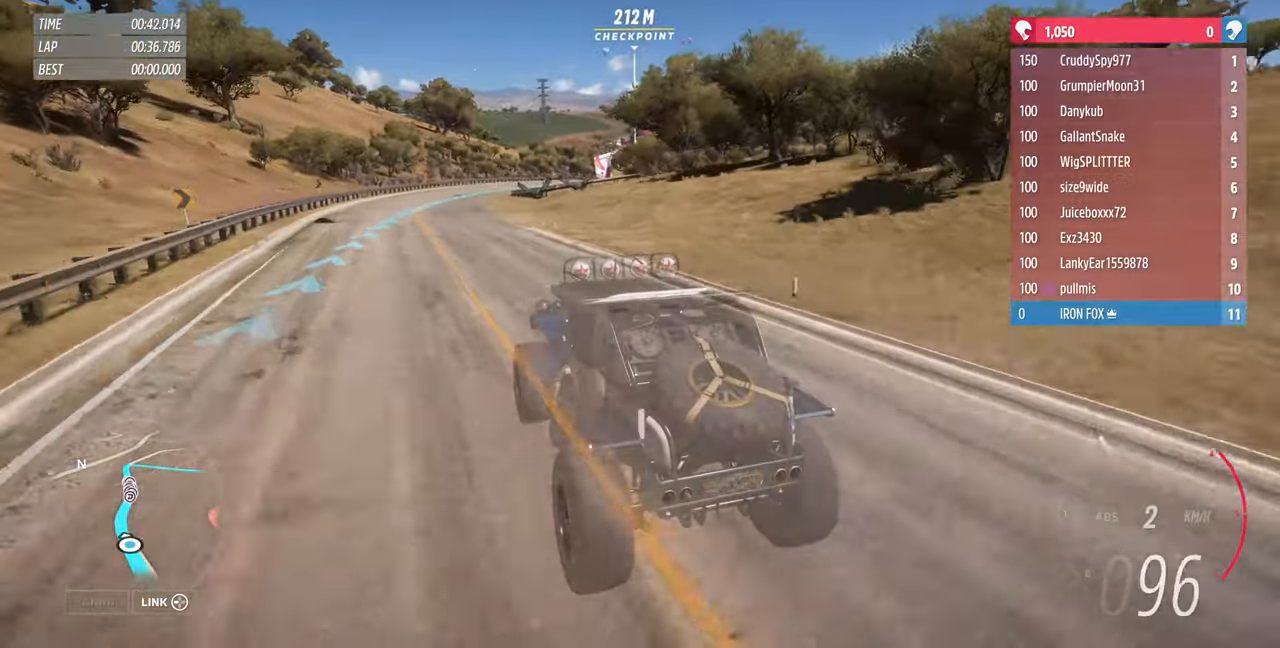
Gameplay with a controller (PlayStation layout); each line is a JSON object with the inputs held at the frame after it (dt_ms = milliseconds from this image to that frame). "events" lists button and stick changes between this image and that frame as [ms after this image, input, new state], when the widget could be followed in between. Not read: START.
{"dt_ms": 500, "buttons": ["R2"], "left_stick": "up", "right_stick": "up", "events": []}
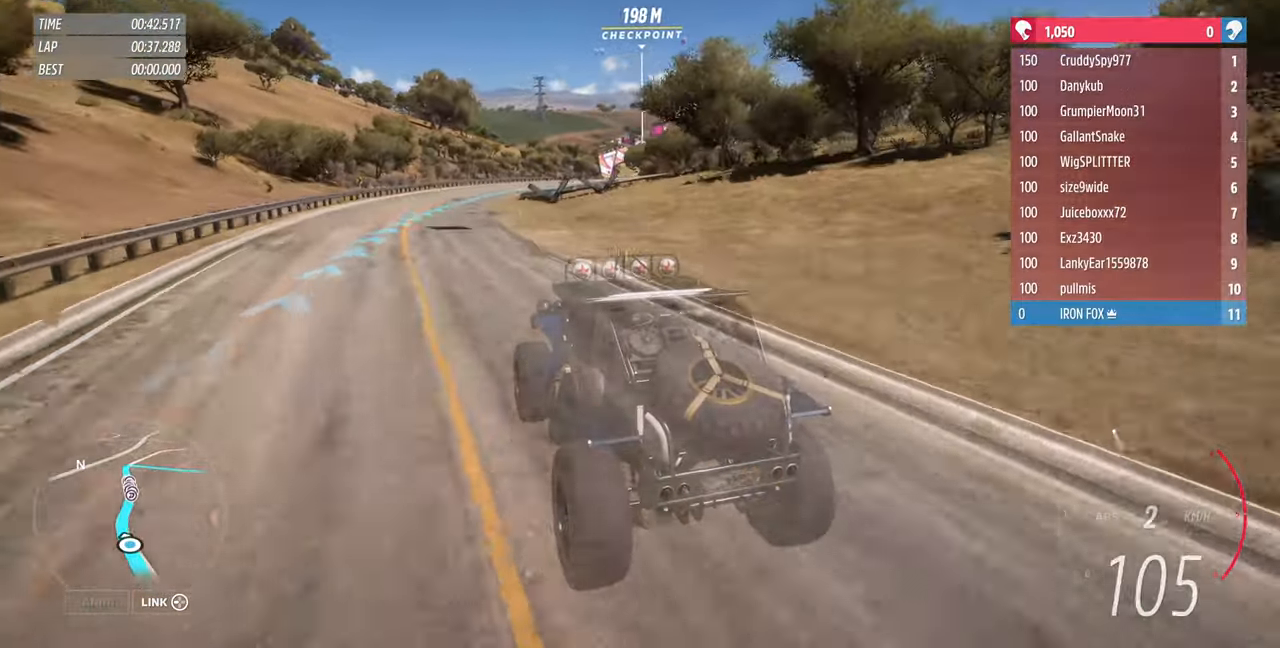
{"dt_ms": 500, "buttons": ["R2"], "left_stick": "up", "right_stick": "center", "events": [[333, "right_stick", "center"]]}
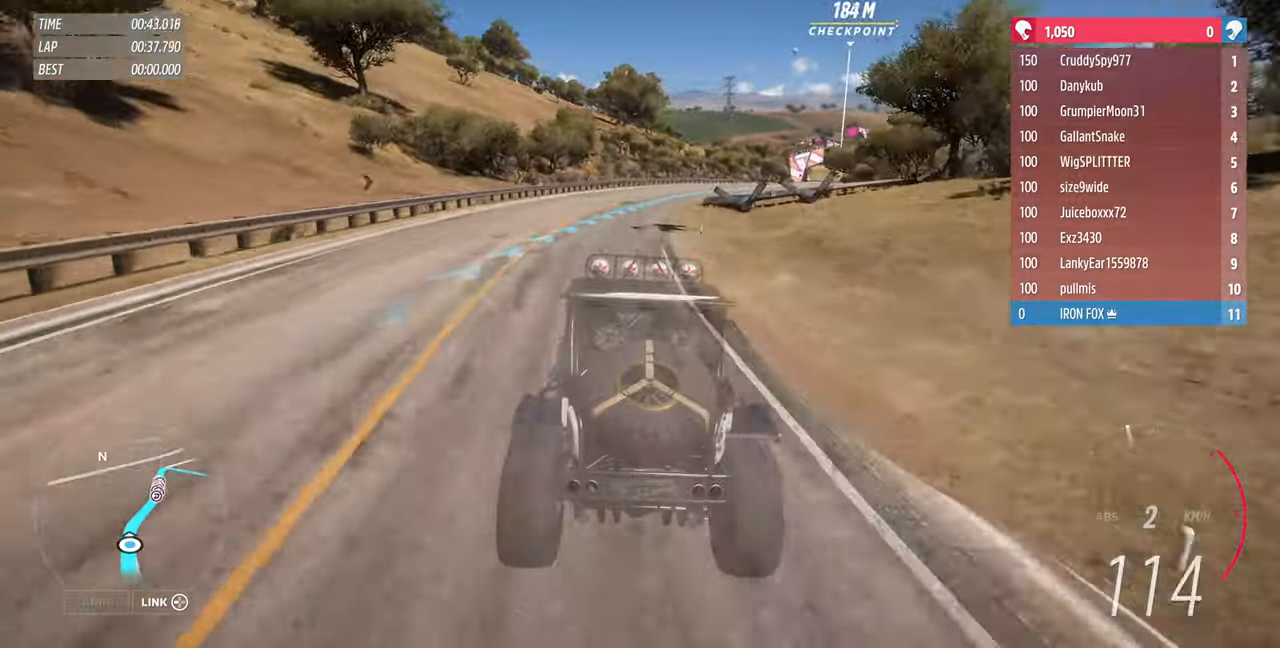
{"dt_ms": 500, "buttons": ["R2"], "left_stick": "up", "right_stick": "center", "events": []}
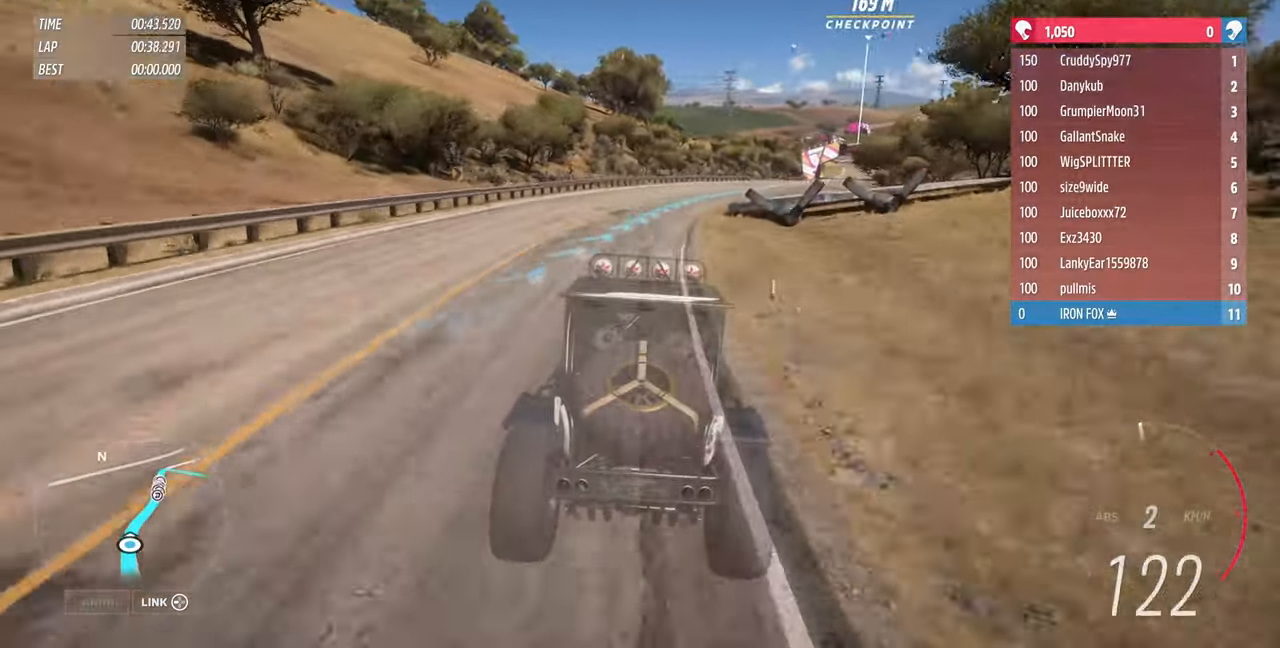
{"dt_ms": 500, "buttons": ["R2"], "left_stick": "up-right", "right_stick": "center", "events": [[267, "left_stick", "up-right"]]}
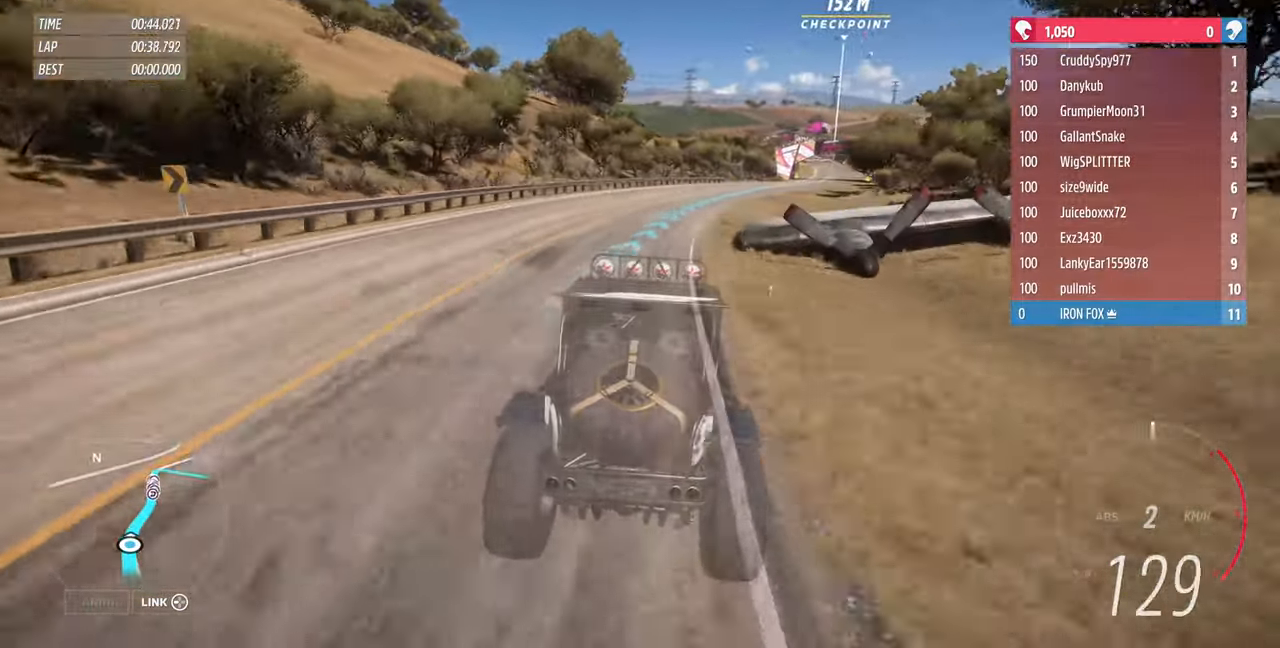
{"dt_ms": 500, "buttons": ["R2"], "left_stick": "up-right", "right_stick": "center", "events": []}
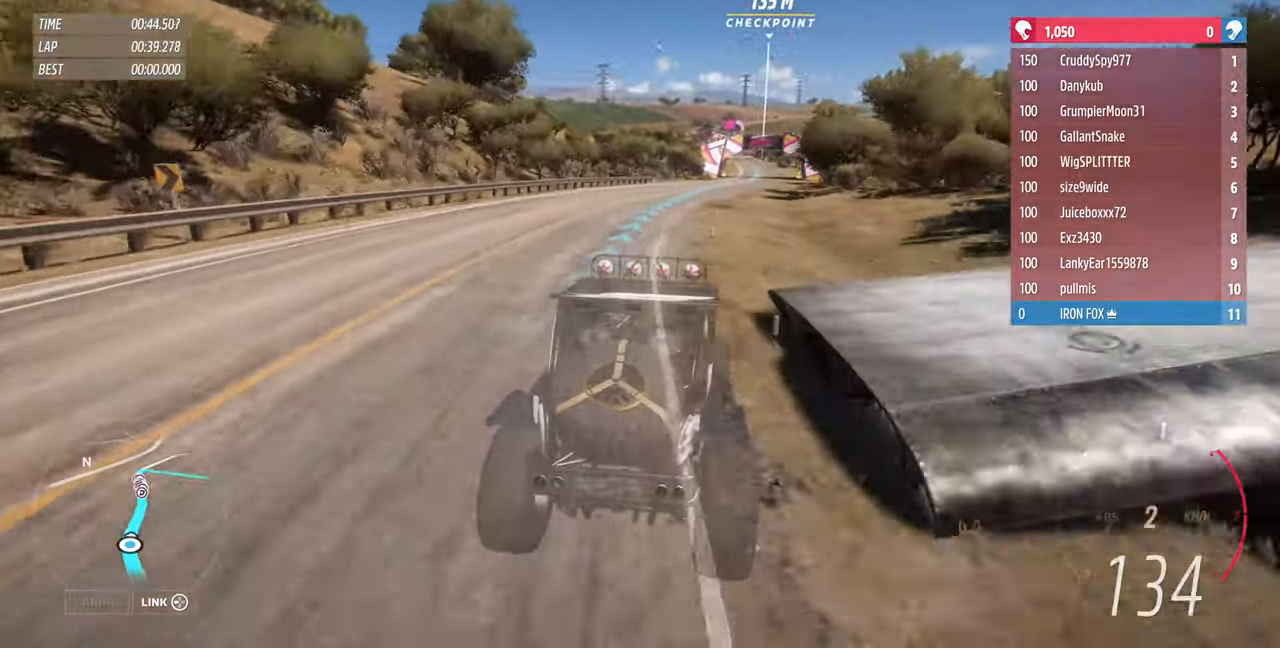
{"dt_ms": 500, "buttons": ["R2"], "left_stick": "up", "right_stick": "center", "events": [[333, "left_stick", "up"]]}
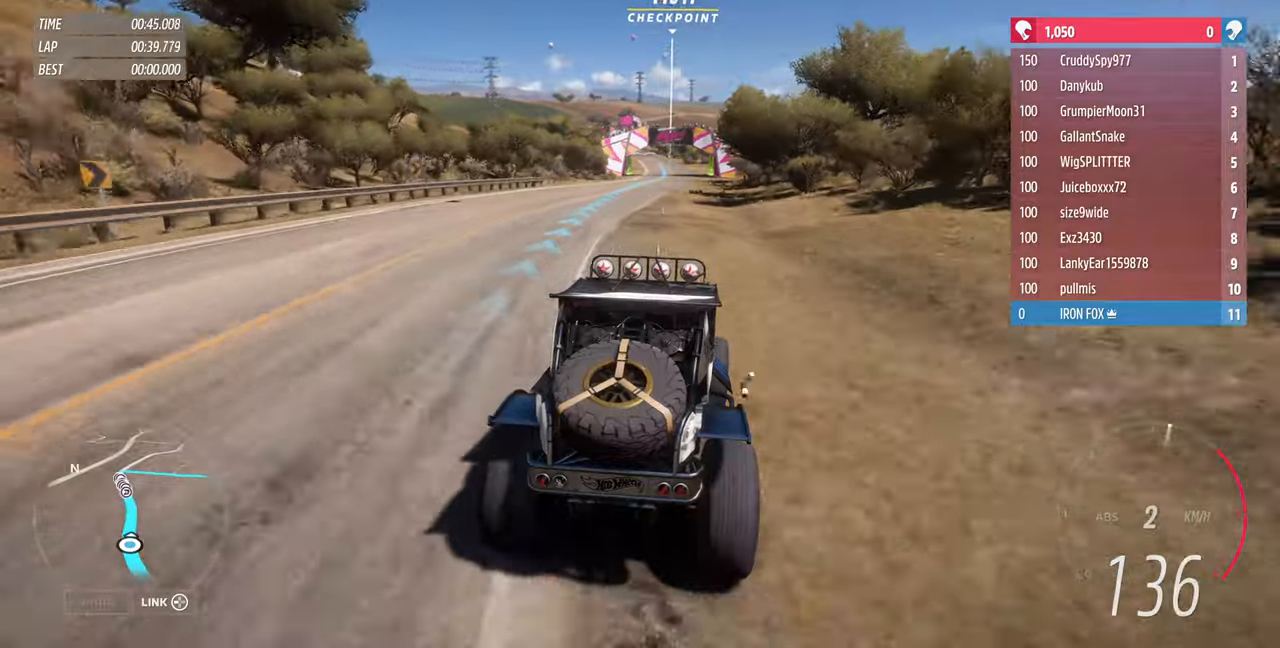
{"dt_ms": 500, "buttons": ["R2"], "left_stick": "up", "right_stick": "center", "events": []}
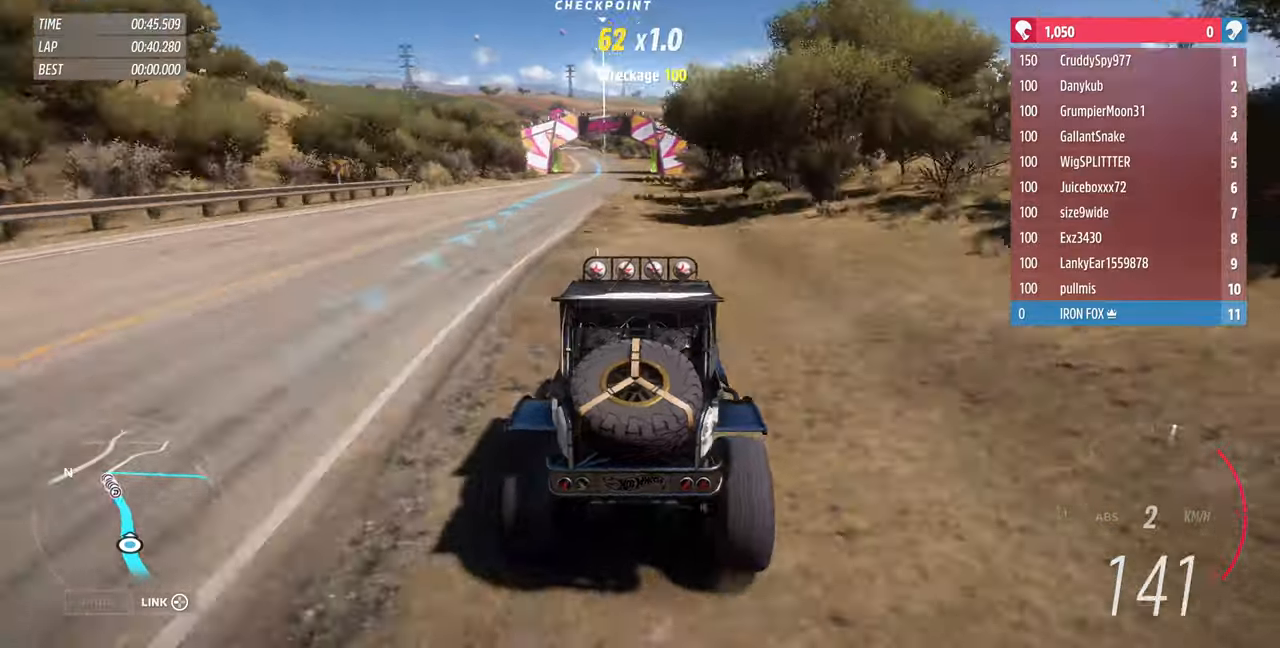
{"dt_ms": 500, "buttons": ["R2"], "left_stick": "up", "right_stick": "center"}
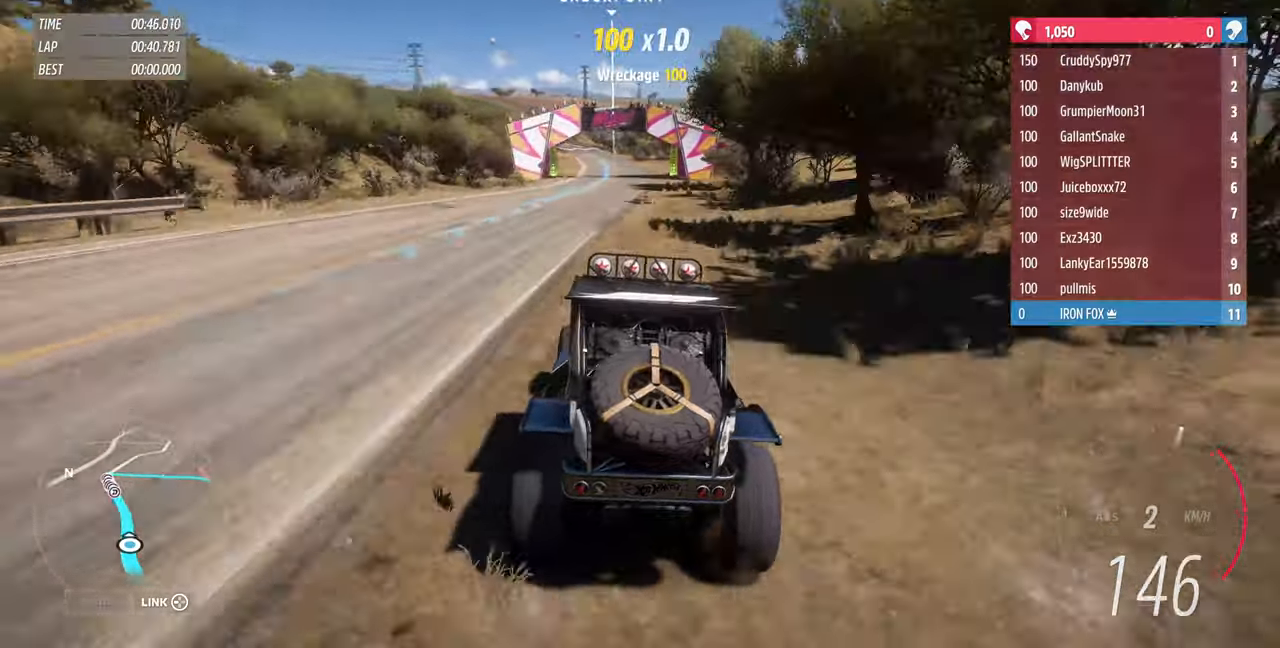
{"dt_ms": 500, "buttons": ["R2"], "left_stick": "up", "right_stick": "up", "events": [[300, "right_stick", "up"]]}
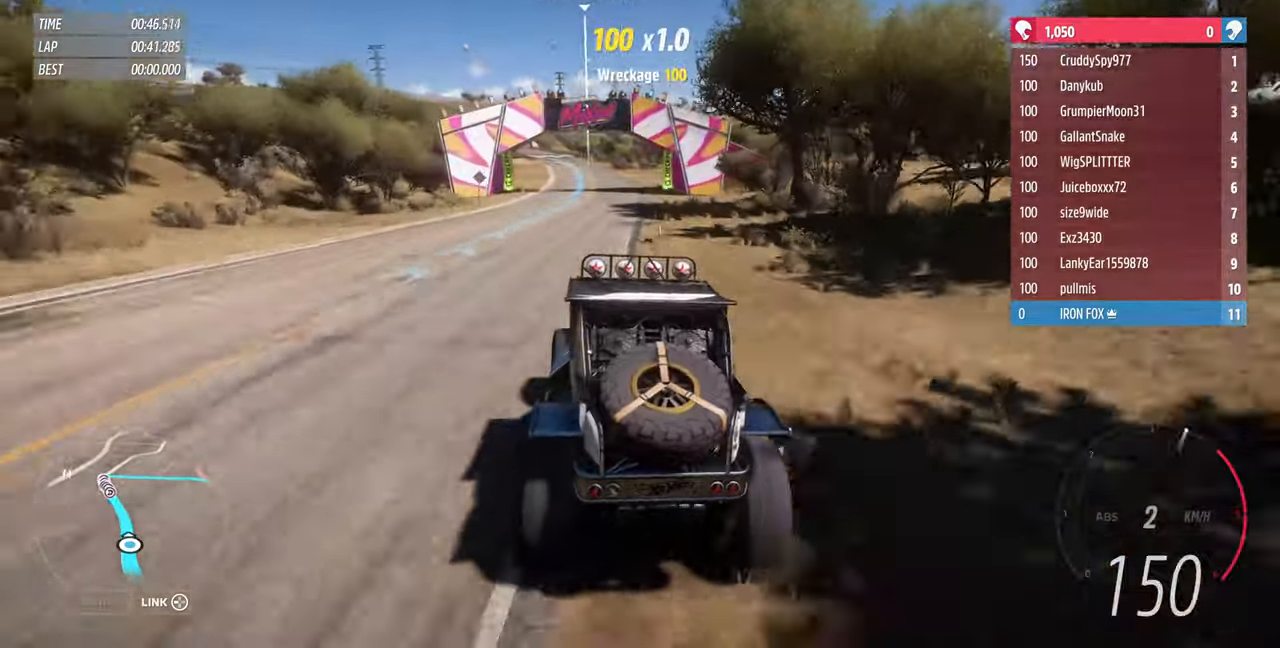
{"dt_ms": 500, "buttons": ["R2"], "left_stick": "up", "right_stick": "up", "events": []}
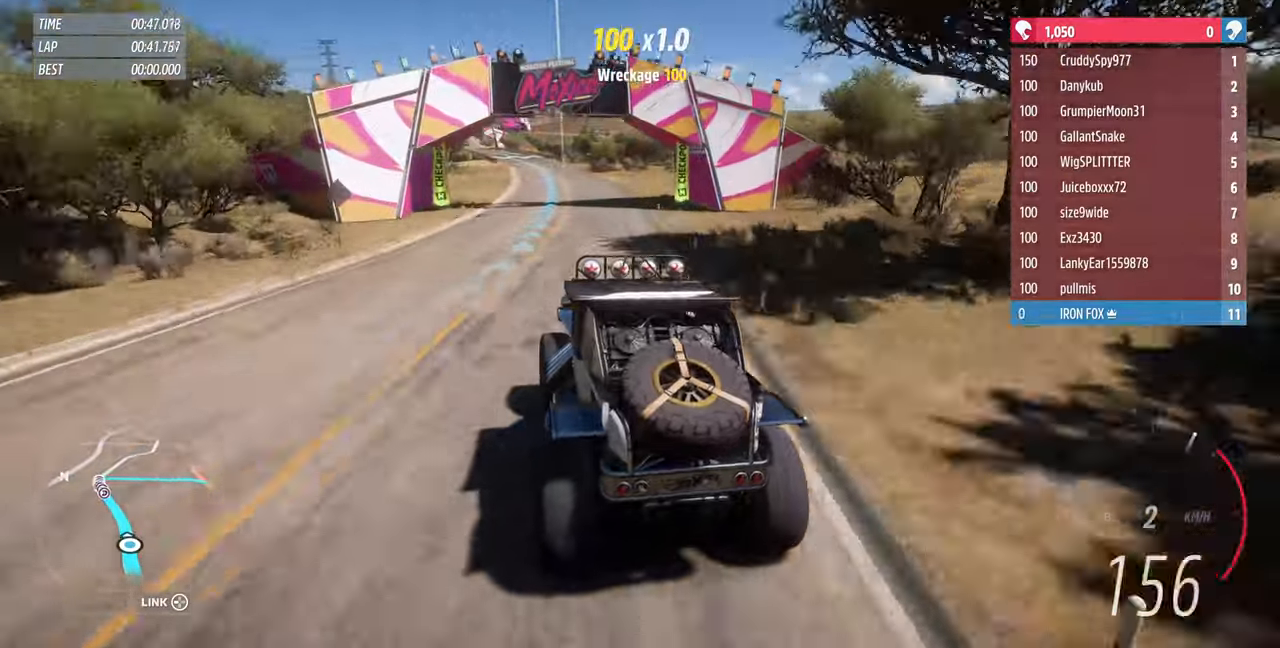
{"dt_ms": 500, "buttons": ["R2"], "left_stick": "up", "right_stick": "up", "events": []}
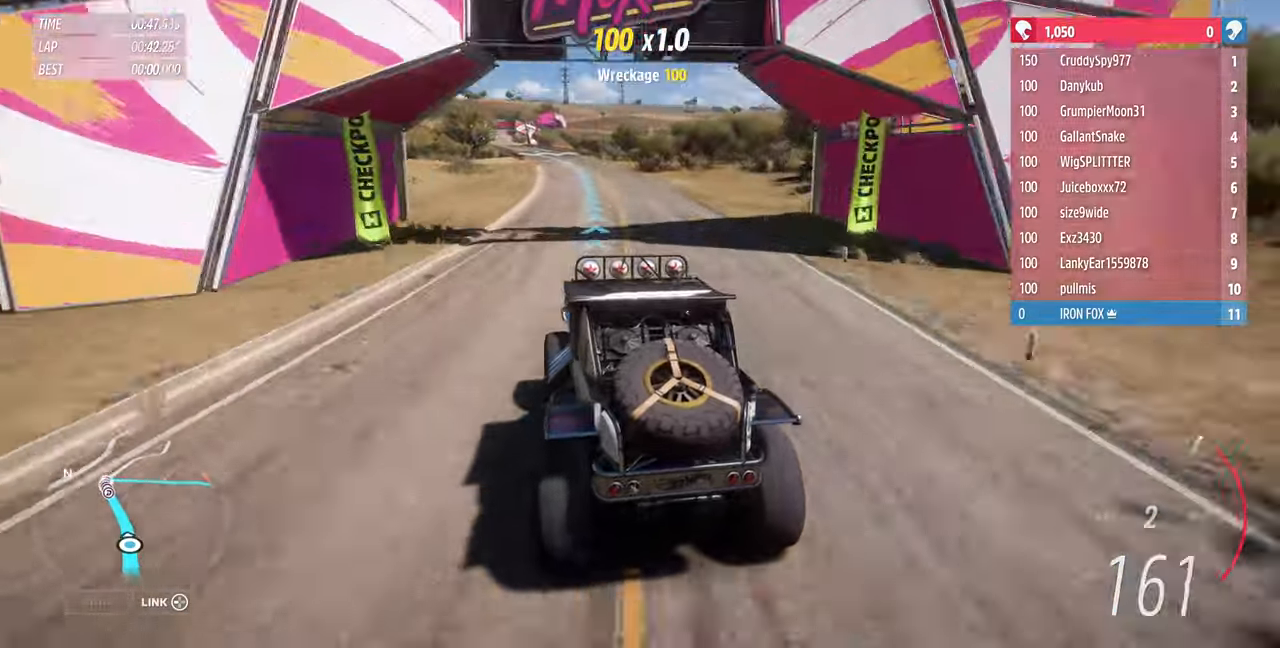
{"dt_ms": 500, "buttons": ["R2"], "left_stick": "up", "right_stick": "center", "events": [[66, "R1", "down"], [266, "R1", "up"], [433, "right_stick", "center"]]}
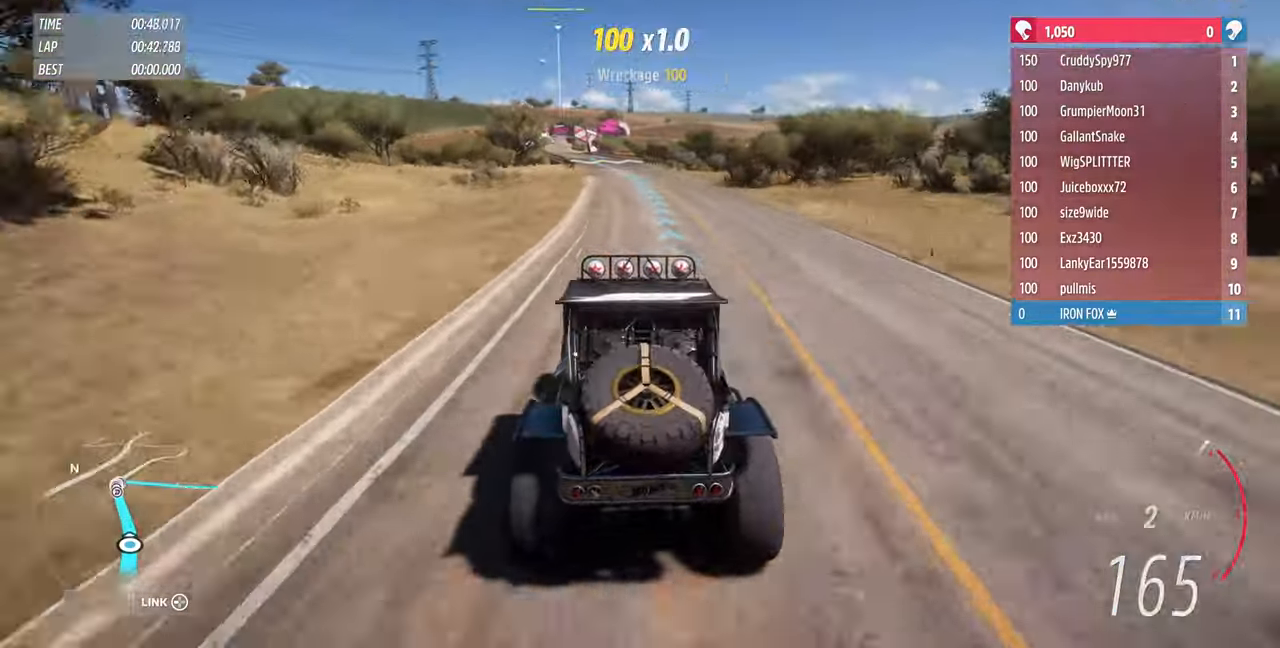
{"dt_ms": 500, "buttons": ["R2"], "left_stick": "up", "right_stick": "center", "events": []}
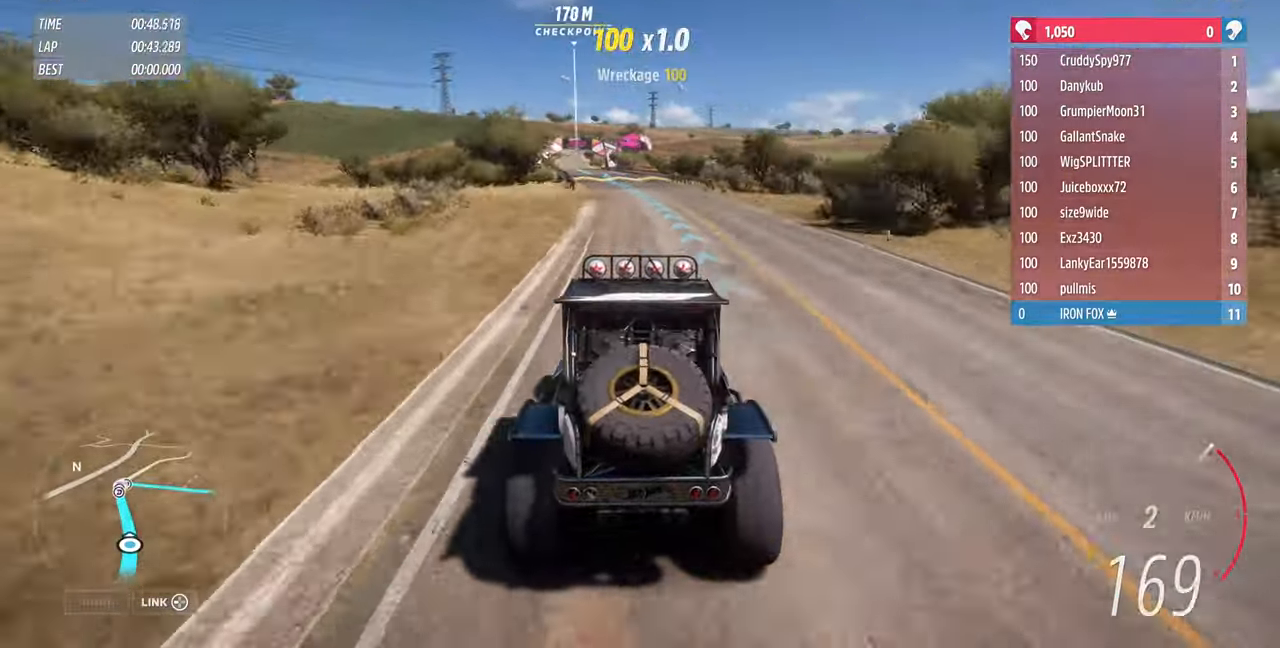
{"dt_ms": 500, "buttons": ["R2"], "left_stick": "up", "right_stick": "center", "events": []}
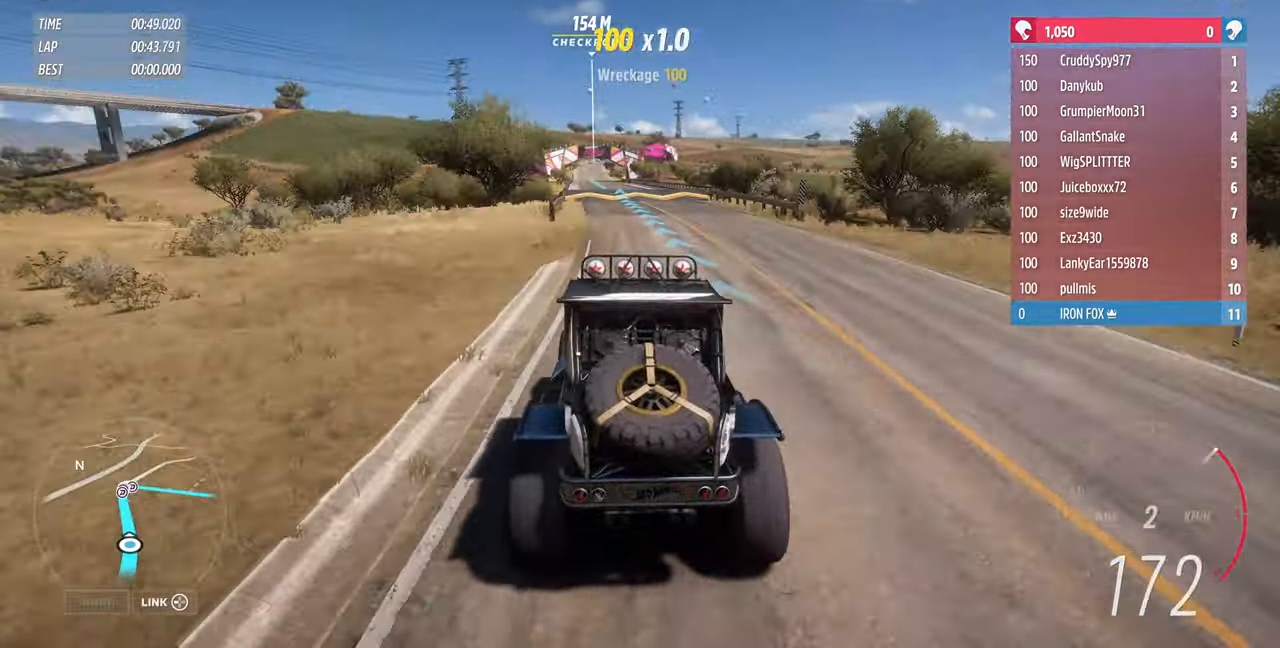
{"dt_ms": 500, "buttons": ["R2"], "left_stick": "up", "right_stick": "center", "events": []}
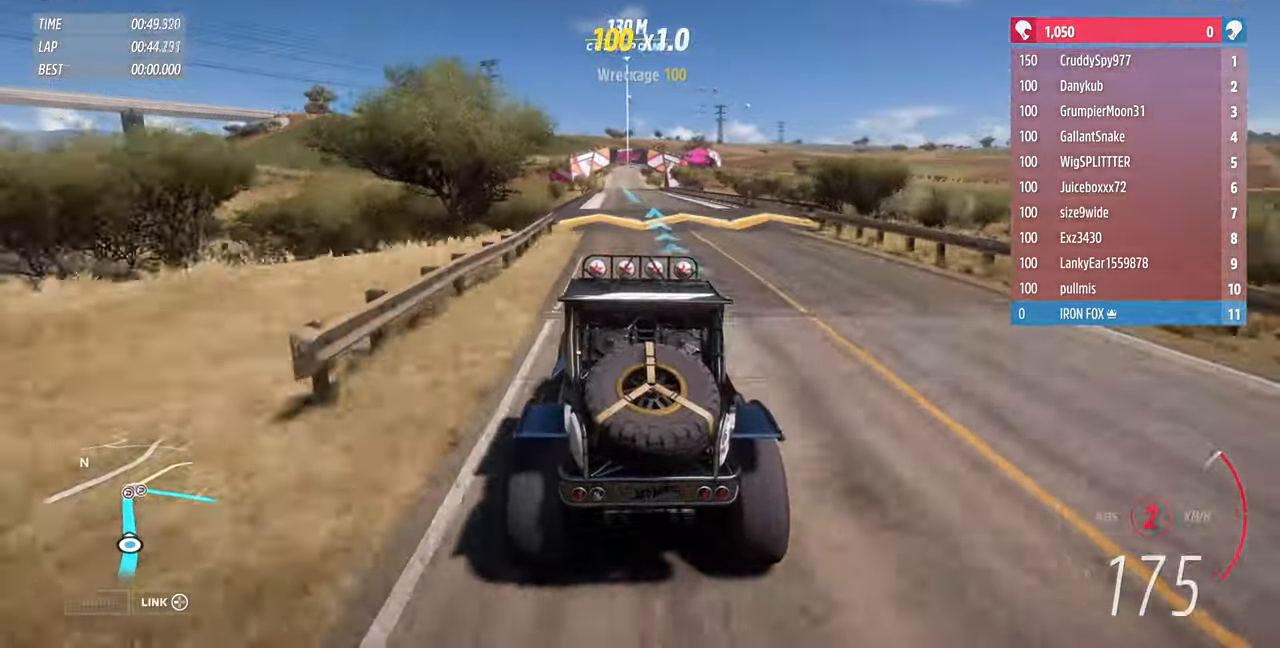
{"dt_ms": 500, "buttons": ["R2"], "left_stick": "center", "right_stick": "up", "events": [[133, "left_stick", "center"], [300, "right_stick", "up"]]}
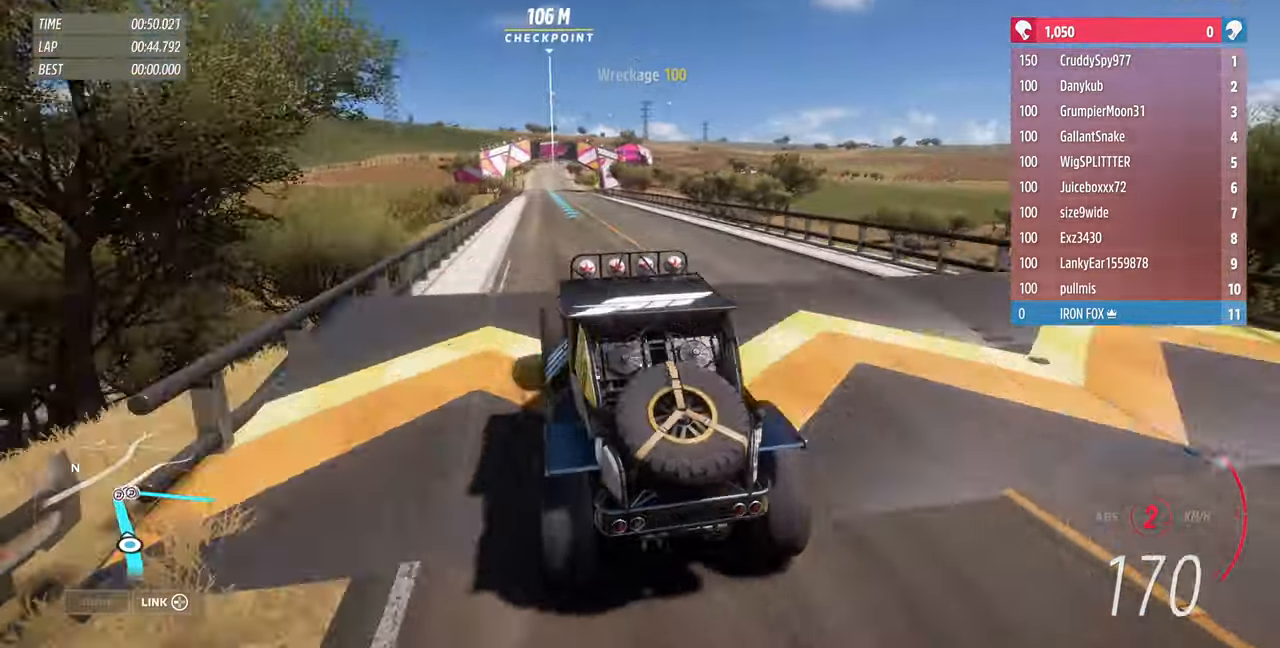
{"dt_ms": 500, "buttons": [], "left_stick": "center", "right_stick": "up", "events": [[66, "R2", "up"]]}
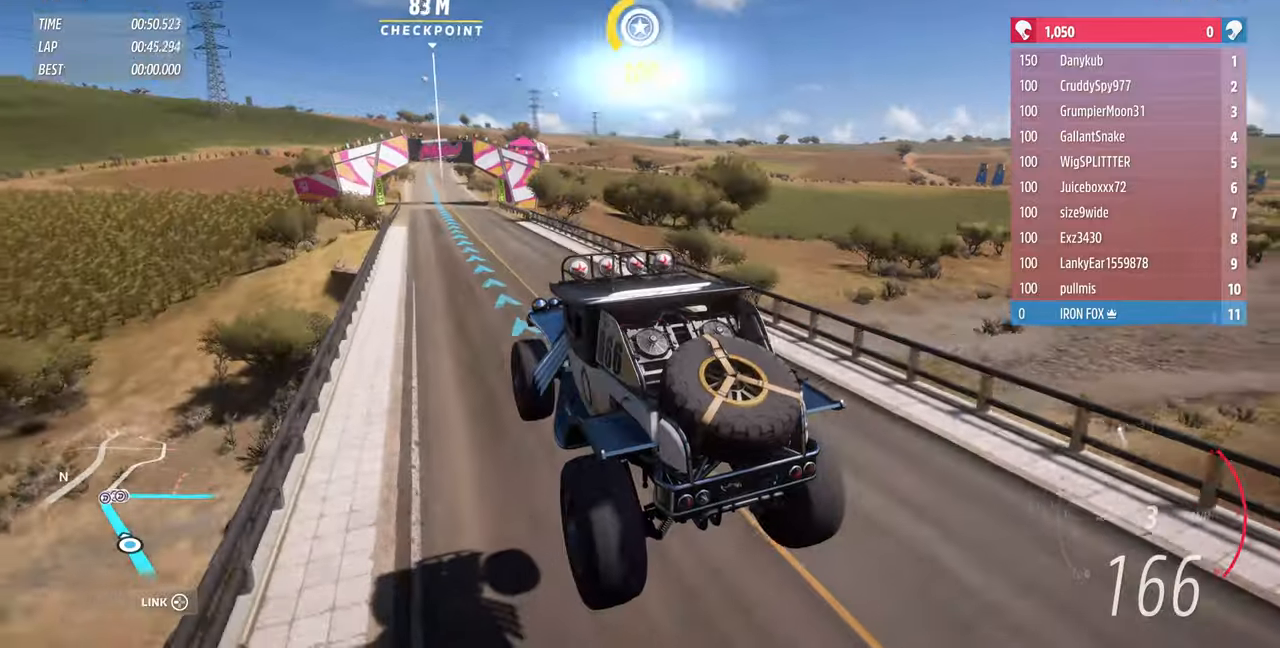
{"dt_ms": 500, "buttons": [], "left_stick": "center", "right_stick": "up", "events": []}
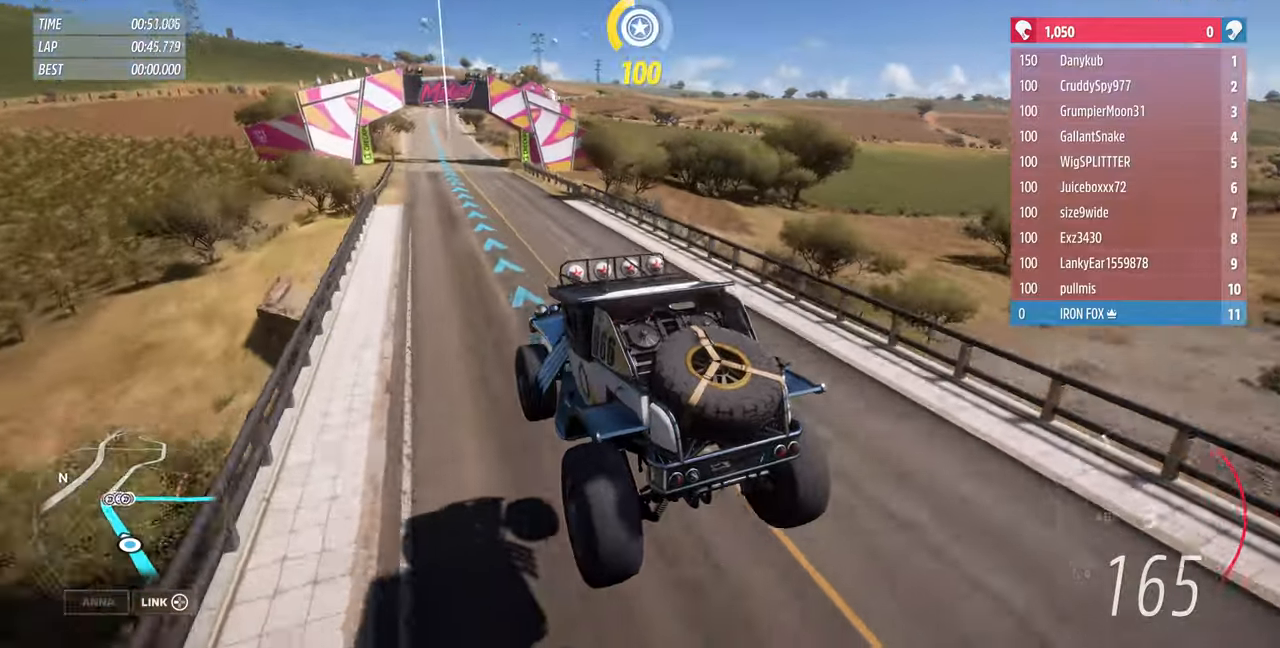
{"dt_ms": 500, "buttons": ["R2"], "left_stick": "up", "right_stick": "up", "events": [[167, "R2", "down"], [234, "left_stick", "up"]]}
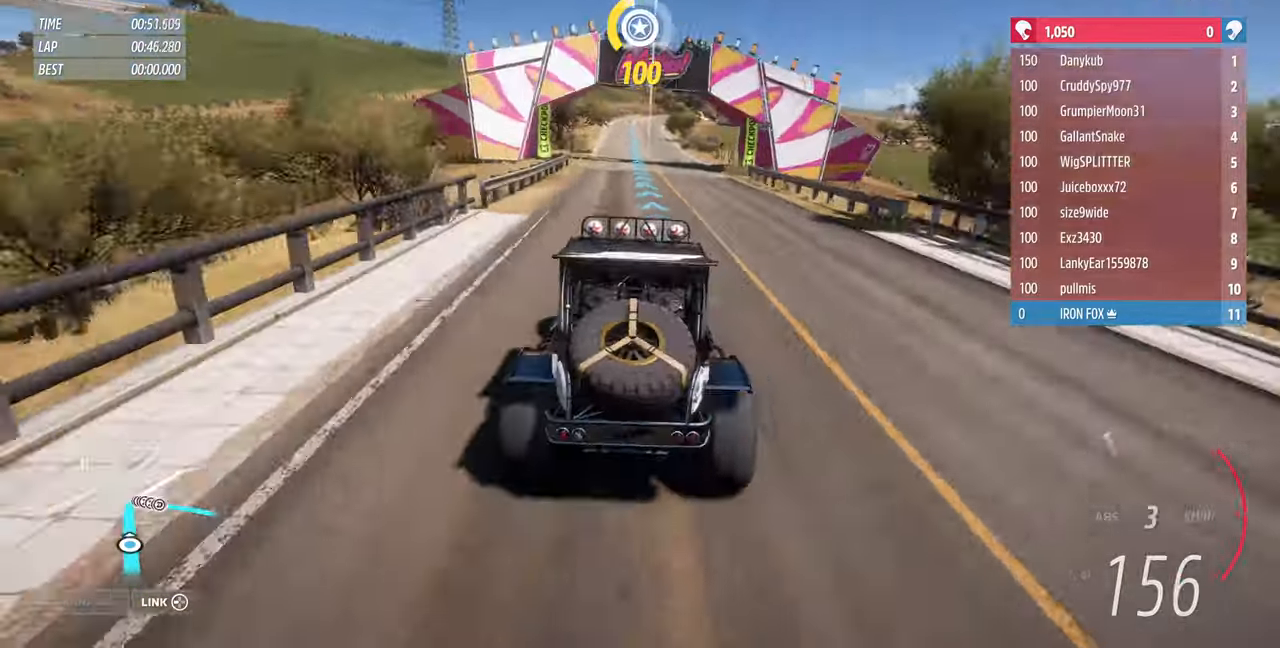
{"dt_ms": 500, "buttons": ["R2"], "left_stick": "up", "right_stick": "up", "events": []}
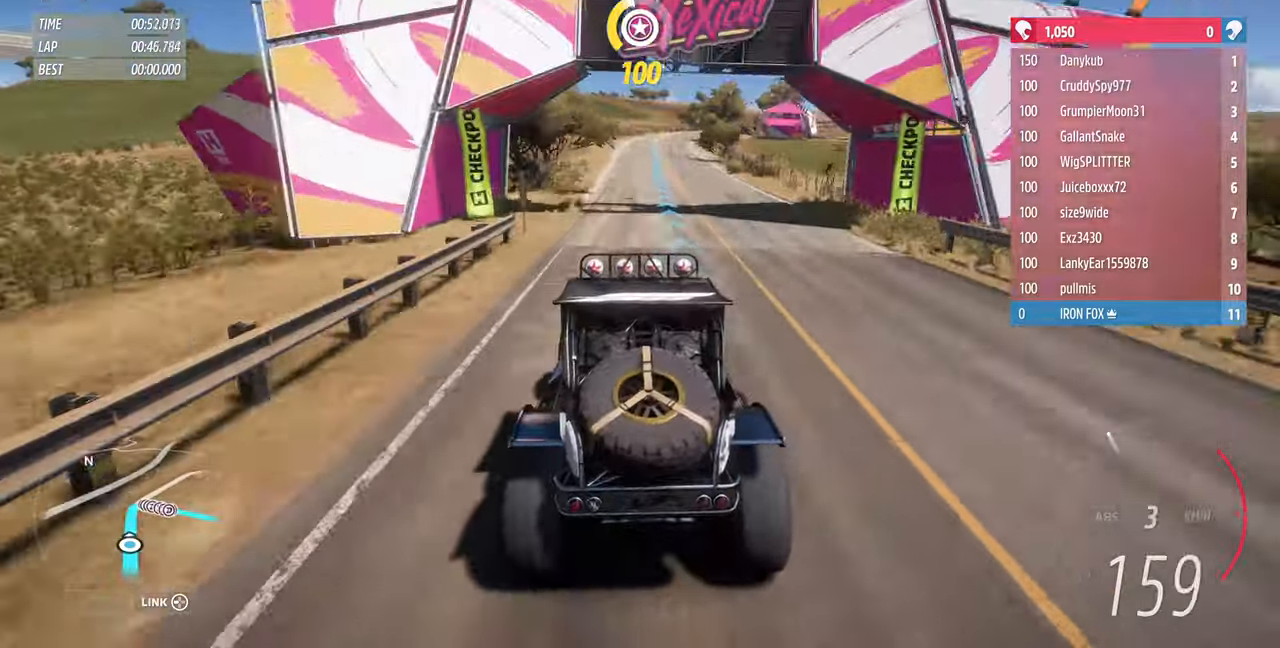
{"dt_ms": 500, "buttons": ["R2"], "left_stick": "up", "right_stick": "center", "events": [[234, "right_stick", "center"]]}
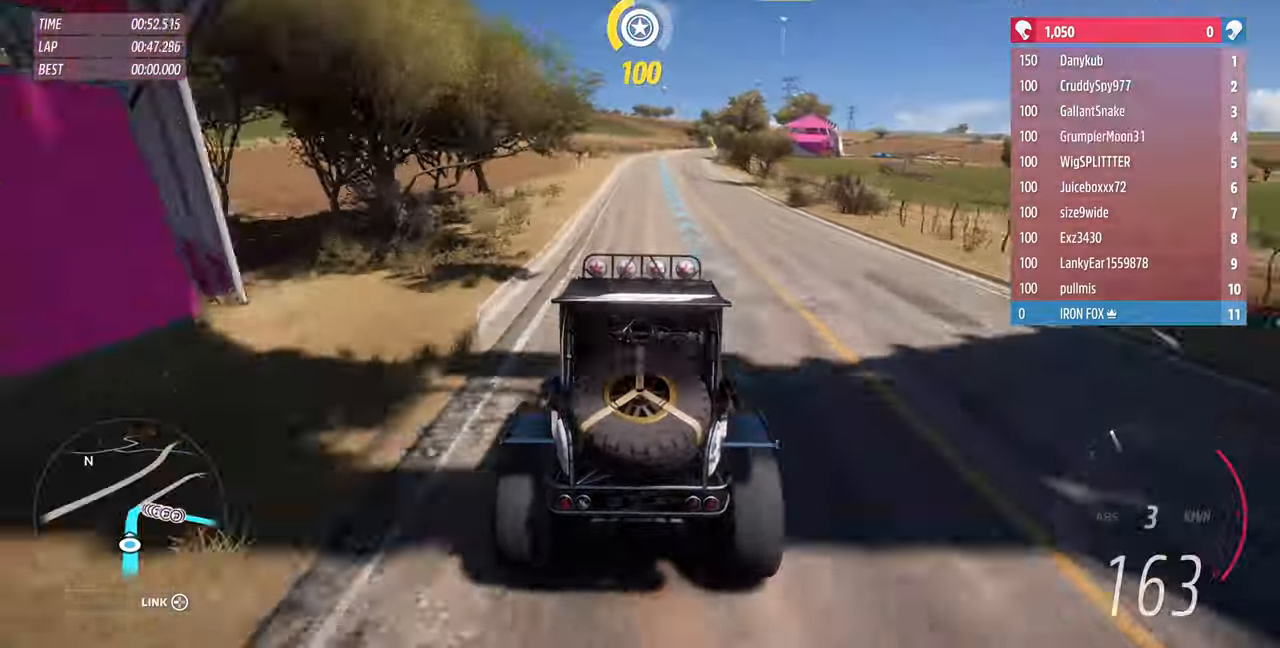
{"dt_ms": 500, "buttons": ["R2"], "left_stick": "up", "right_stick": "center", "events": []}
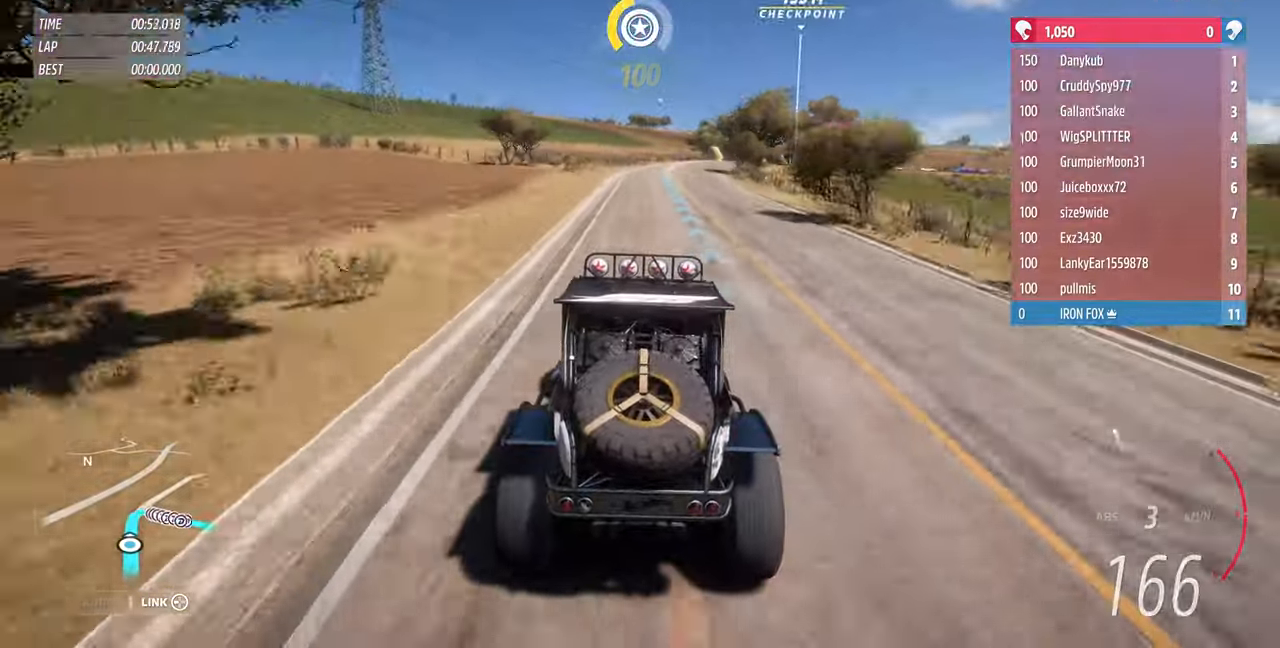
{"dt_ms": 500, "buttons": ["R2"], "left_stick": "up", "right_stick": "center", "events": []}
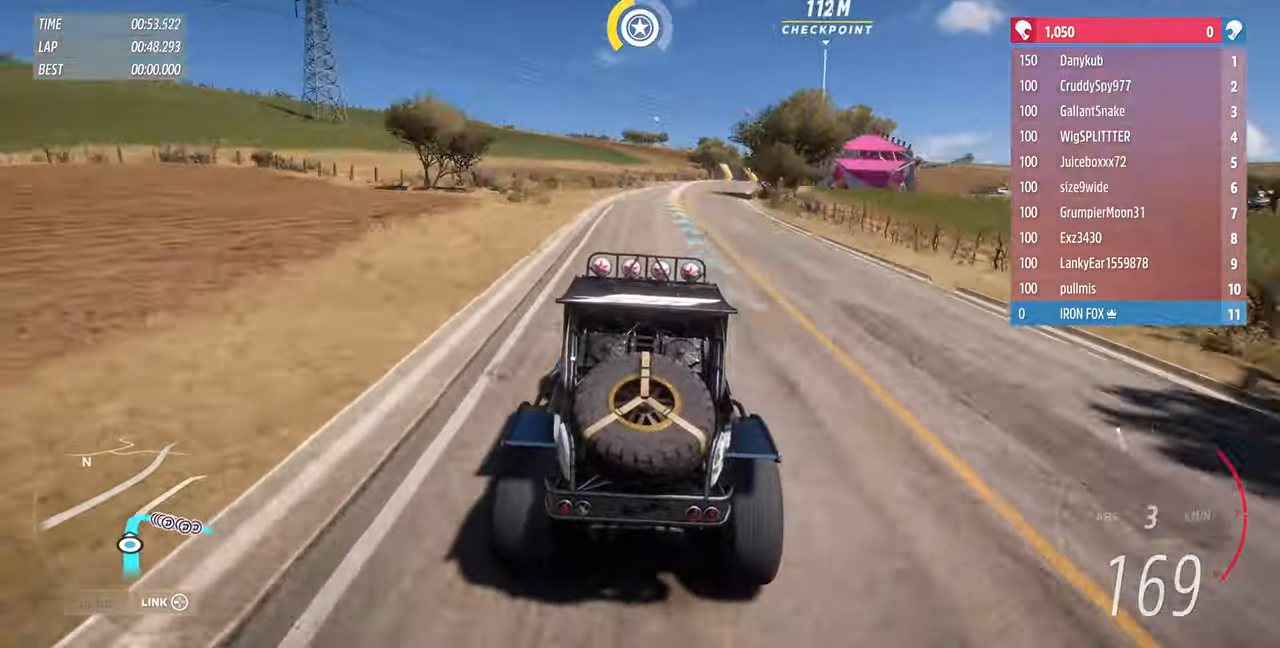
{"dt_ms": 500, "buttons": ["CROSS", "L2"], "left_stick": "up", "right_stick": "center", "events": [[367, "L2", "down"], [400, "R2", "up"], [467, "CROSS", "down"]]}
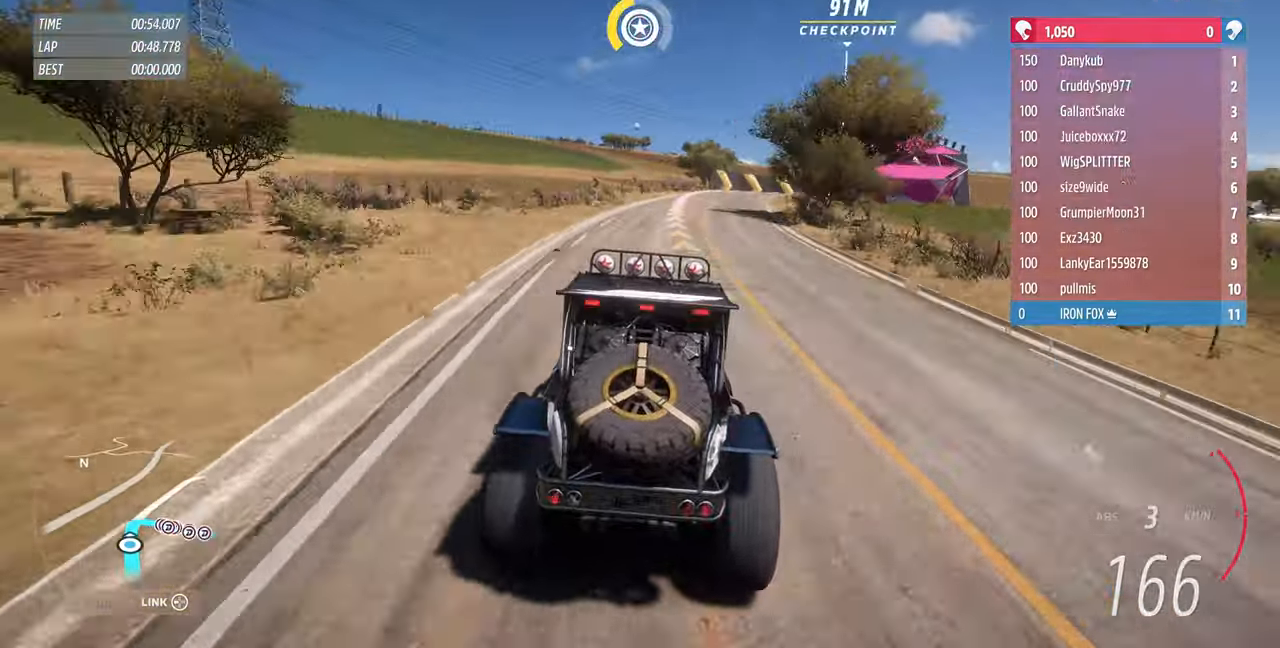
{"dt_ms": 1000, "buttons": ["L2"], "left_stick": "up", "right_stick": "center"}
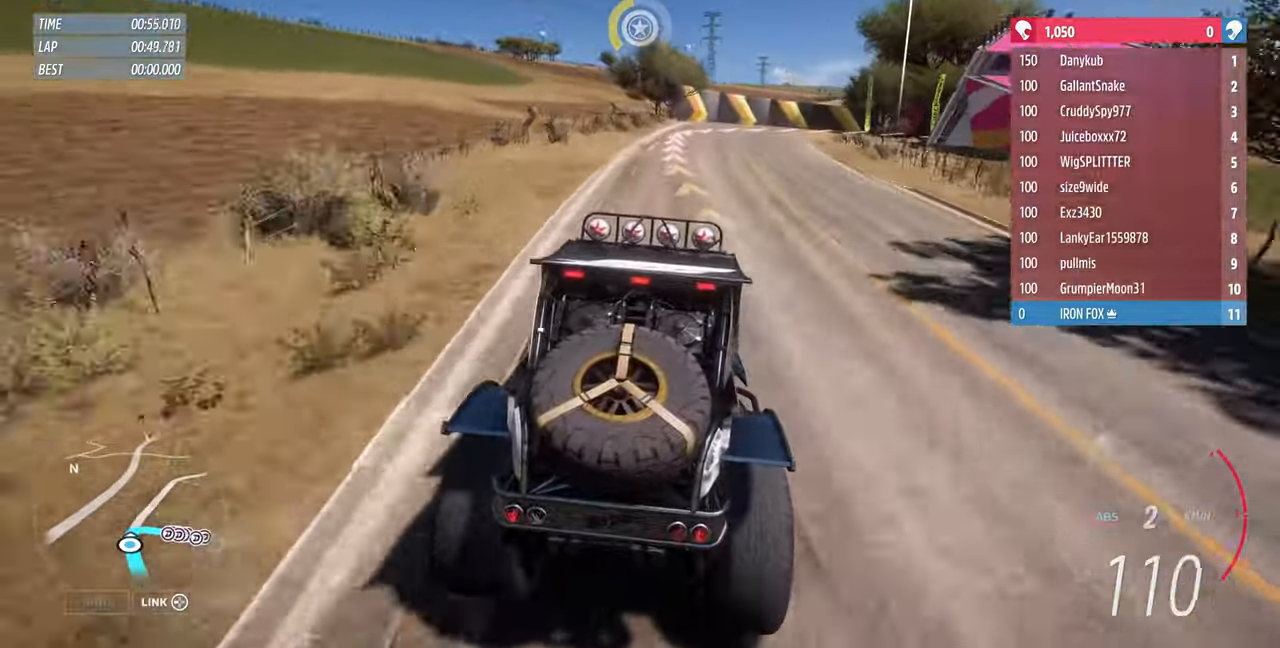
{"dt_ms": 500, "buttons": ["L1"], "left_stick": "up", "right_stick": "center", "events": [[467, "L2", "up"], [500, "L1", "down"]]}
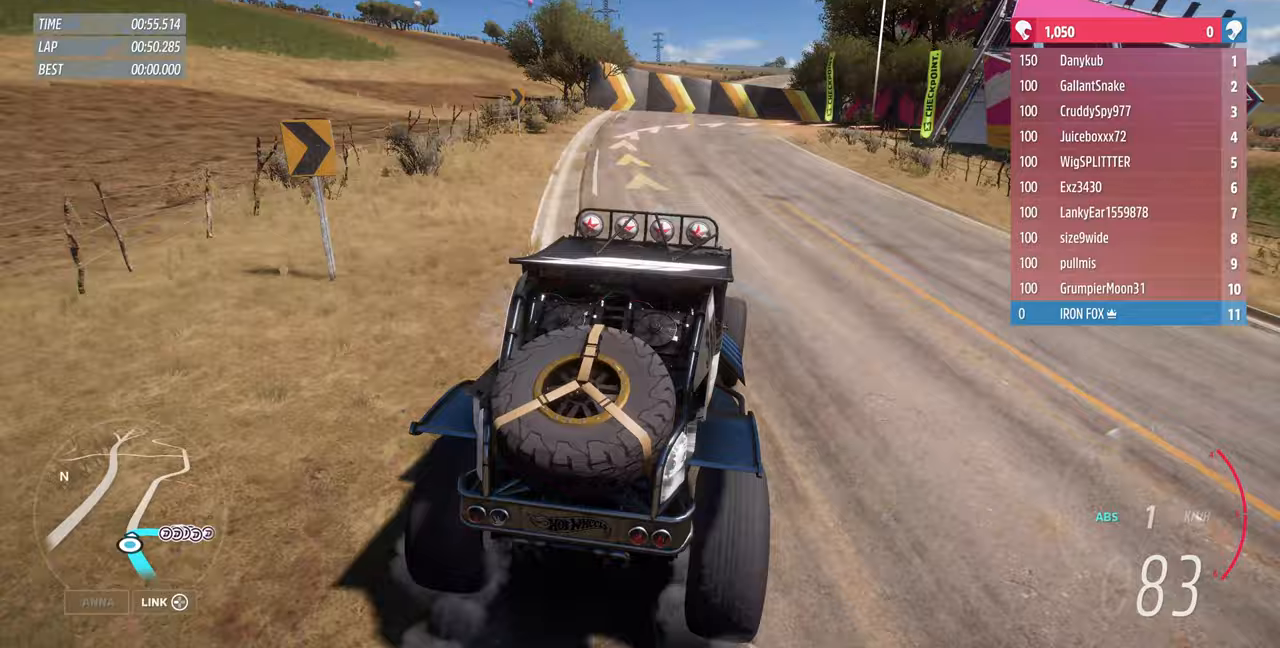
{"dt_ms": 500, "buttons": ["R1", "R2"], "left_stick": "up", "right_stick": "center", "events": [[33, "L1", "up"], [300, "R1", "down"], [333, "R2", "down"]]}
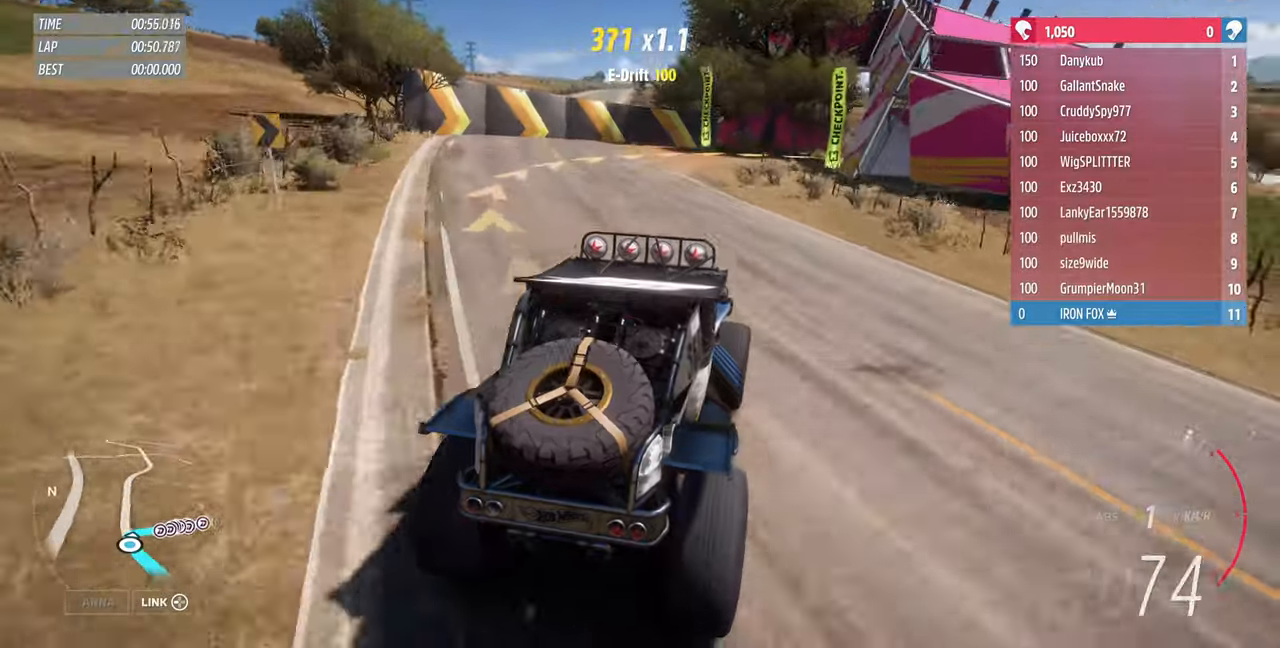
{"dt_ms": 500, "buttons": ["CROSS"], "left_stick": "up-left", "right_stick": "center", "events": [[100, "R1", "up"], [233, "CROSS", "down"], [233, "R2", "up"], [233, "left_stick", "up-left"]]}
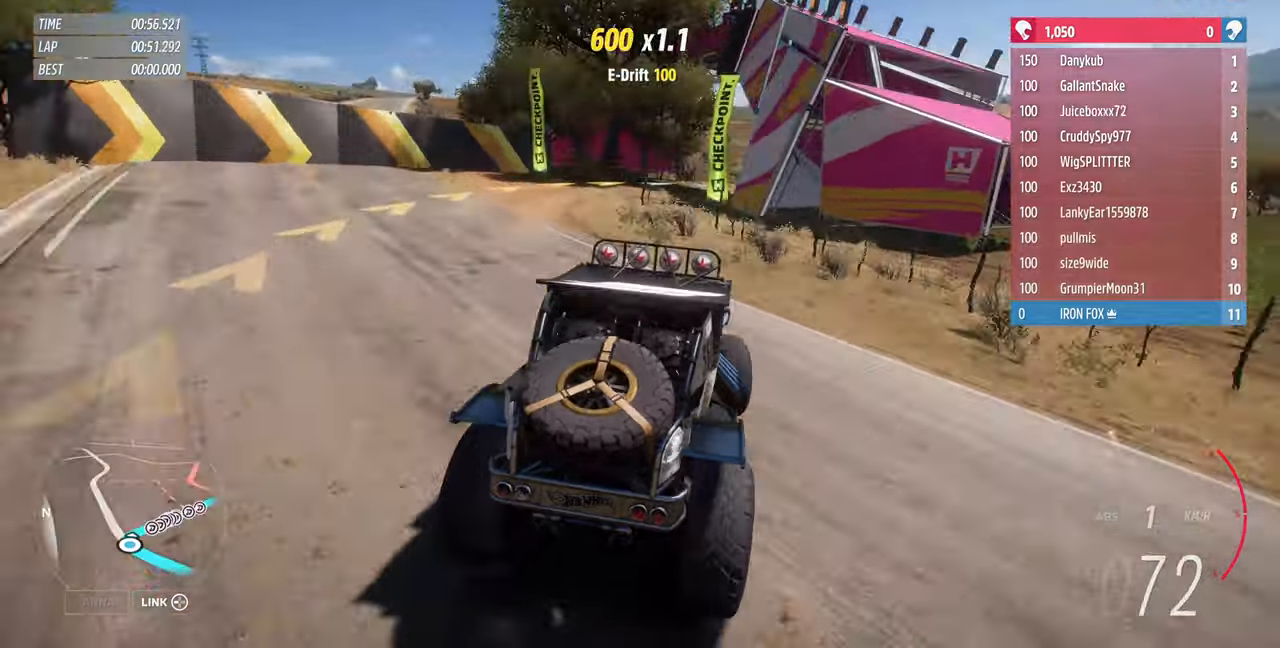
{"dt_ms": 500, "buttons": ["R2"], "left_stick": "up", "right_stick": "center", "events": [[67, "left_stick", "up"], [267, "left_stick", "up-left"], [400, "CROSS", "up"], [400, "R2", "down"], [400, "left_stick", "up"]]}
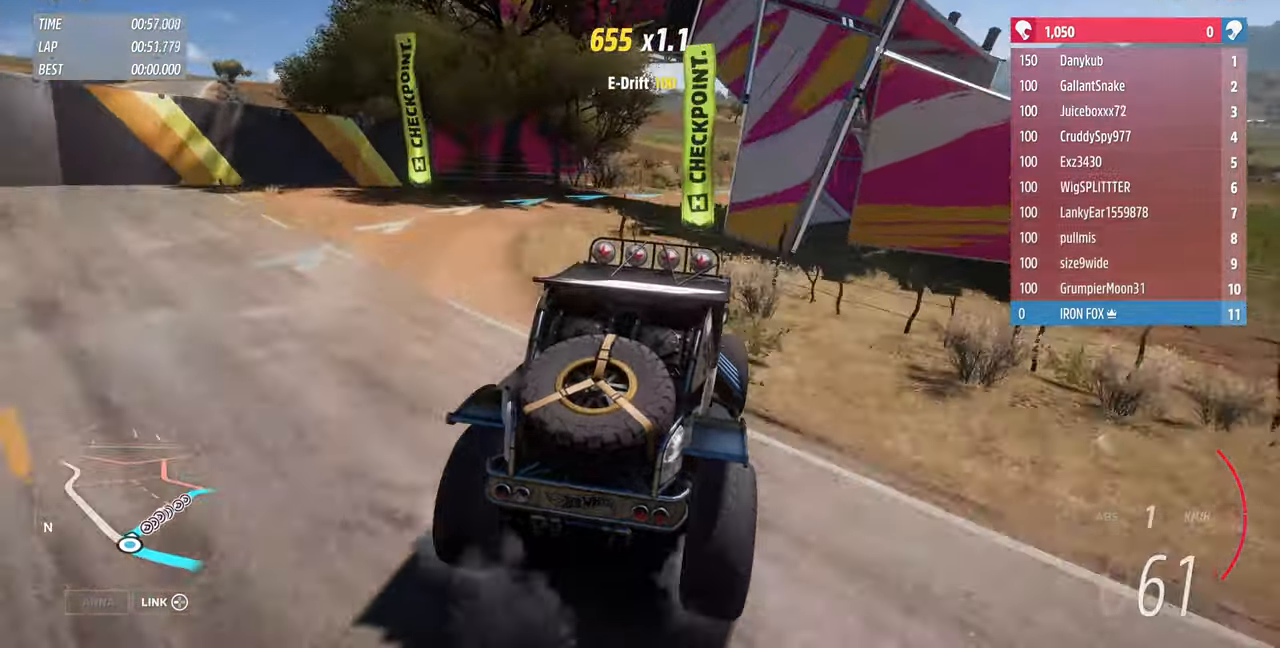
{"dt_ms": 500, "buttons": ["R2"], "left_stick": "up", "right_stick": "center"}
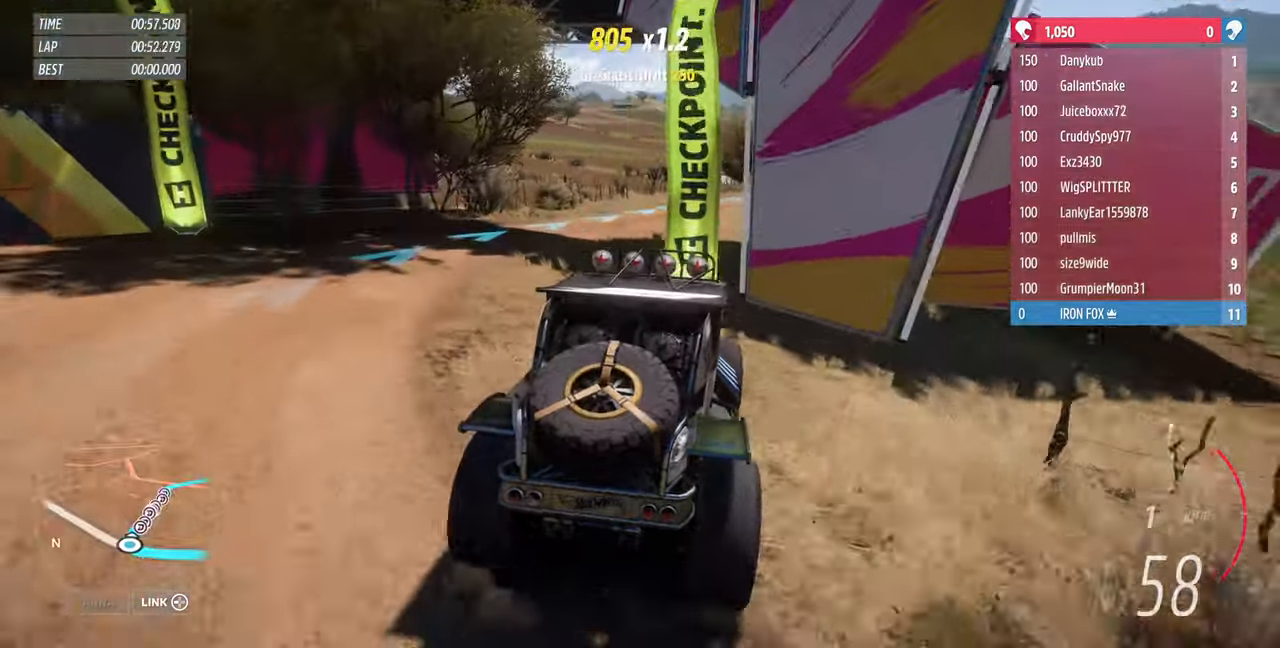
{"dt_ms": 500, "buttons": ["R2"], "left_stick": "up", "right_stick": "center"}